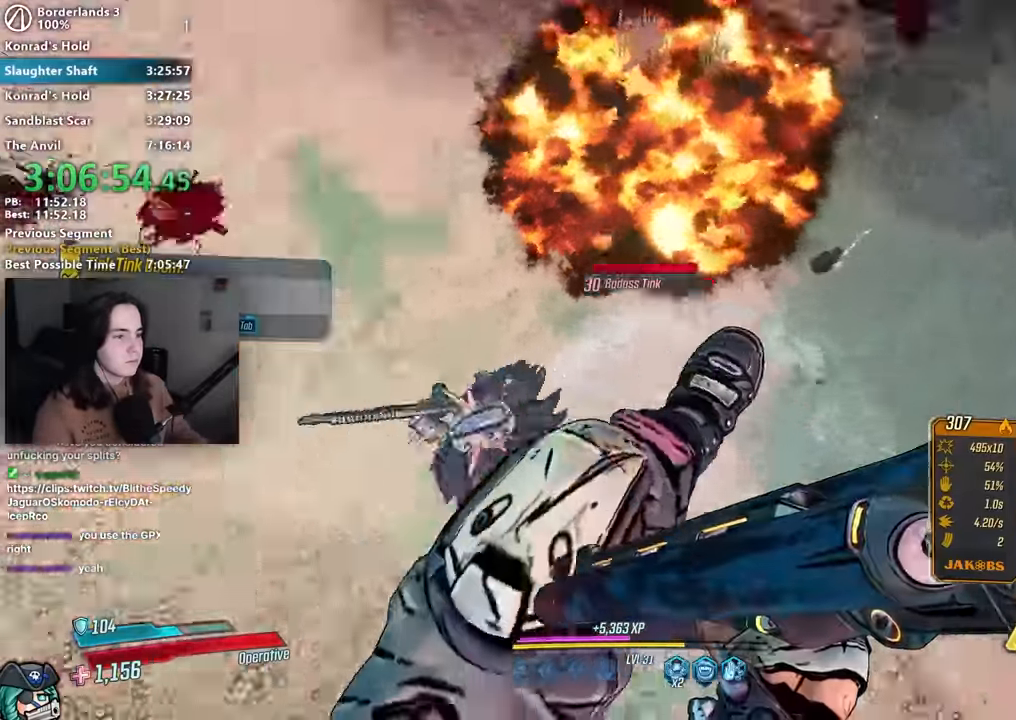
Gameplay with keyboard and mouse; each line is a JSON object with the keys and mouse buttons held at the frame after it. "events" lists presses ("down") and releases ("up") of "1", "2", "3", "4", "5", "a", "alt", "b", "c", "caps_lock", "ctrl", "d", "down", "e", "f", "f1", "f2", "g", "left", "q", "r", "return", "right", "s", "shift", "space", "t", "tab", "up", "v", "w", "x", "z", "mouse_left", "mouse_middle", "mouse_right", "mouse_mb4", "mouse_mb5", "mouse_wheel_up" and "mouse_wheel_down" between this image and that frame as [ms after this image, input, new state], when the widget could be followed in between. "mouse_left", "mouse_middle", "mouse_right", "mouse_mb4", "mouse_mb5", "mouse_wheel_up", "mouse_wheel_down" = the "left", "middle", "right", "mb4", "mb5", "wheel_up", "wheel_down" buttons of the "mouse" list. No other keys are recorded. Not read: mouse_move.
{"keys": ["3"], "mouse": ["left", "right"], "events": [[233, "mouse_right", "down"], [433, "1", "down"], [433, "mouse_left", "down"], [467, "1", "up"], [467, "3", "down"]]}
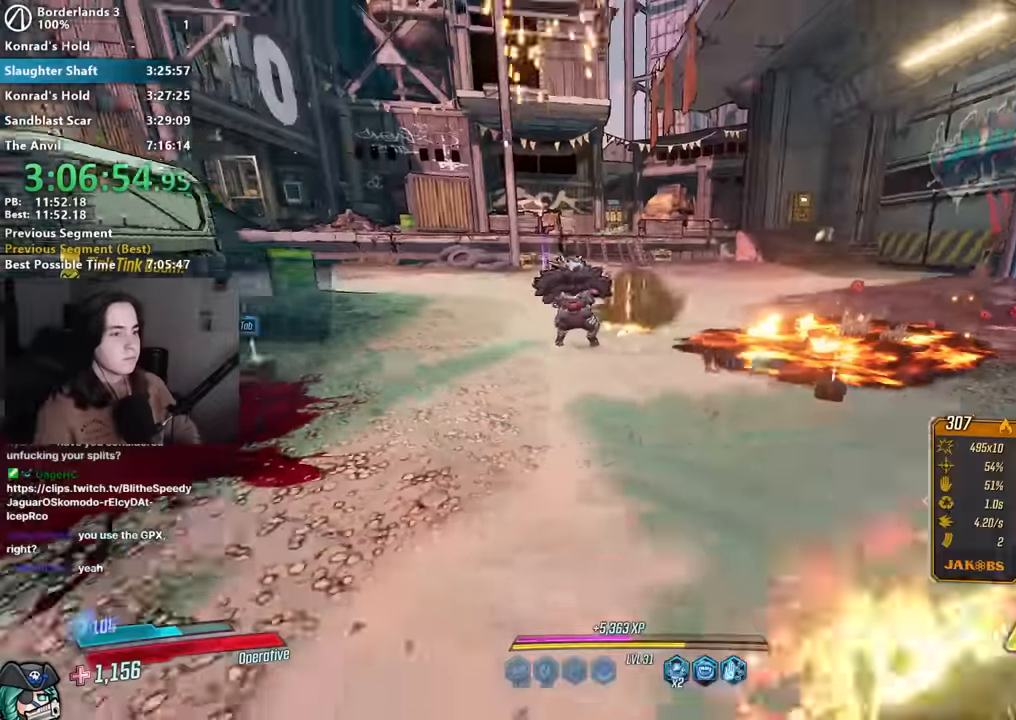
{"keys": ["w"], "mouse": ["right"], "events": [[17, "3", "up"], [17, "mouse_left", "up"], [17, "mouse_right", "up"], [133, "w", "down"], [217, "shift", "down"], [300, "shift", "up"], [450, "mouse_right", "down"]]}
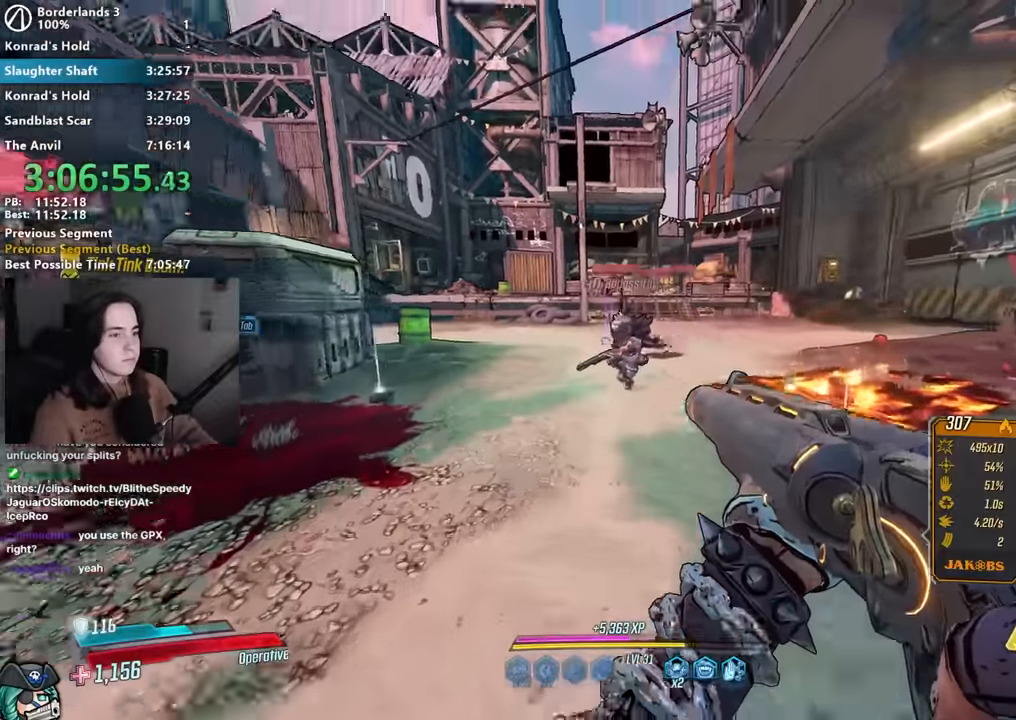
{"keys": ["w"], "mouse": [], "events": [[183, "mouse_left", "down"], [233, "1", "down"], [267, "3", "down"], [317, "1", "up"], [317, "mouse_left", "up"], [317, "mouse_right", "up"], [367, "3", "up"], [417, "w", "up"], [467, "w", "down"]]}
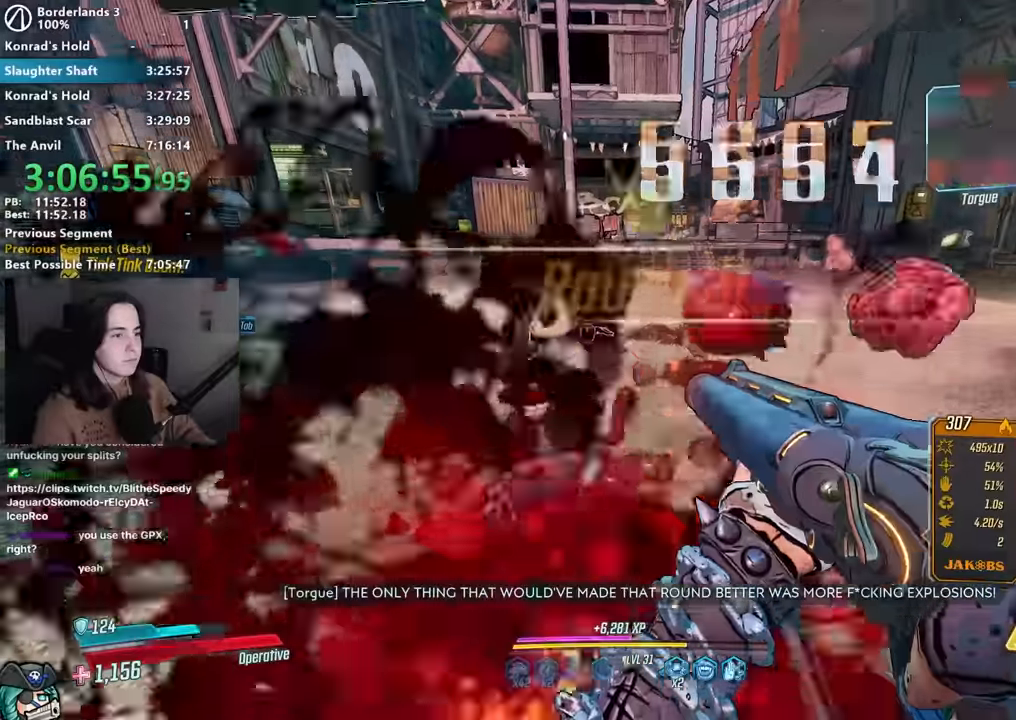
{"keys": ["w"], "mouse": [], "events": [[67, "w", "up"], [200, "a", "down"], [300, "a", "up"], [467, "w", "down"]]}
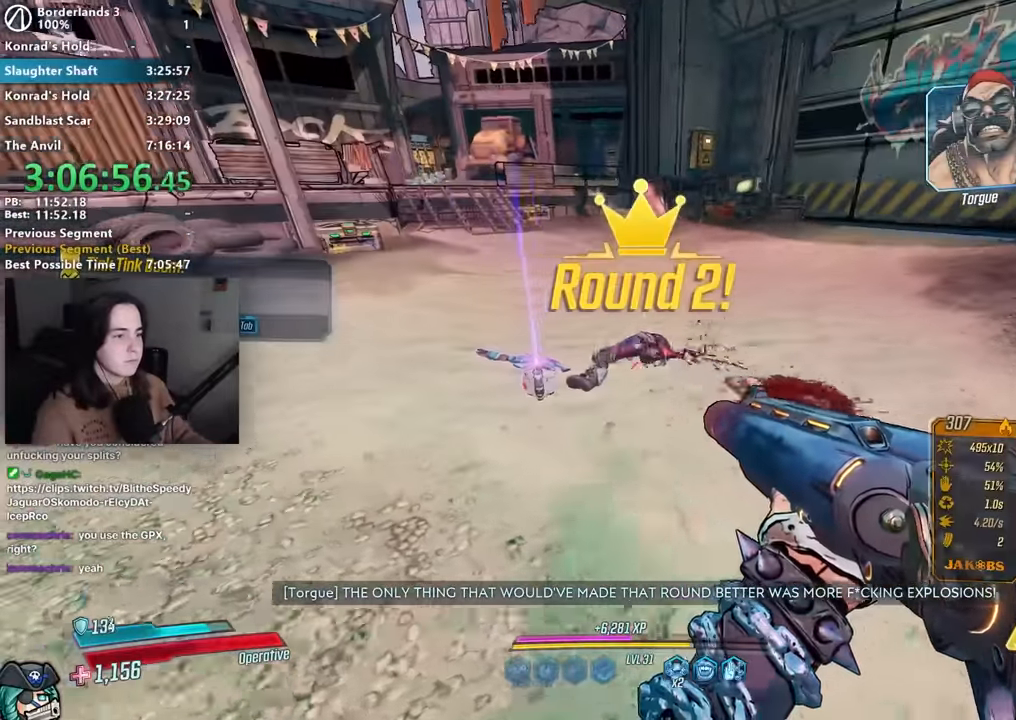
{"keys": ["w"], "mouse": [], "events": [[17, "a", "down"], [217, "shift", "down"], [300, "a", "up"], [300, "shift", "up"]]}
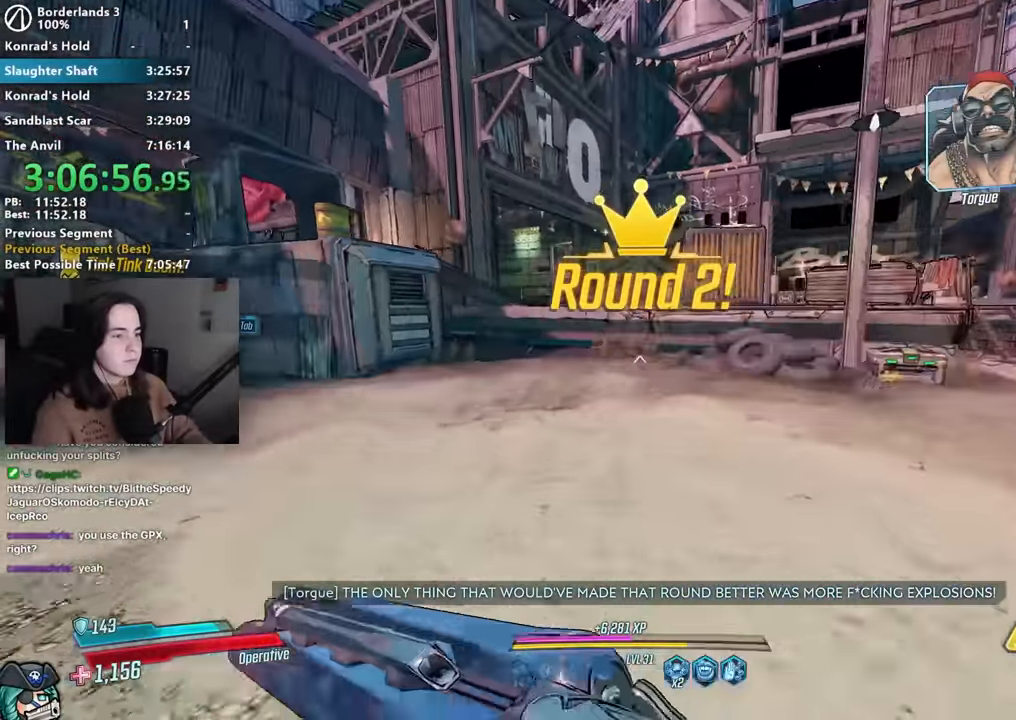
{"keys": ["a", "w"], "mouse": [], "events": [[317, "space", "down"], [367, "a", "down"], [367, "space", "up"]]}
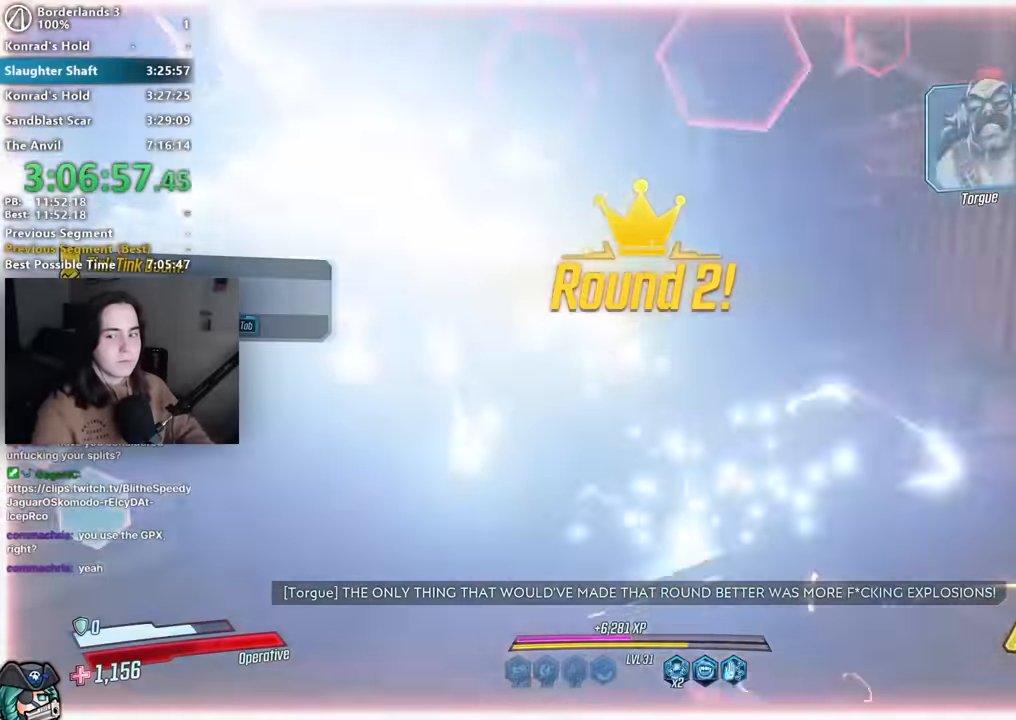
{"keys": ["w"], "mouse": [], "events": [[200, "a", "up"]]}
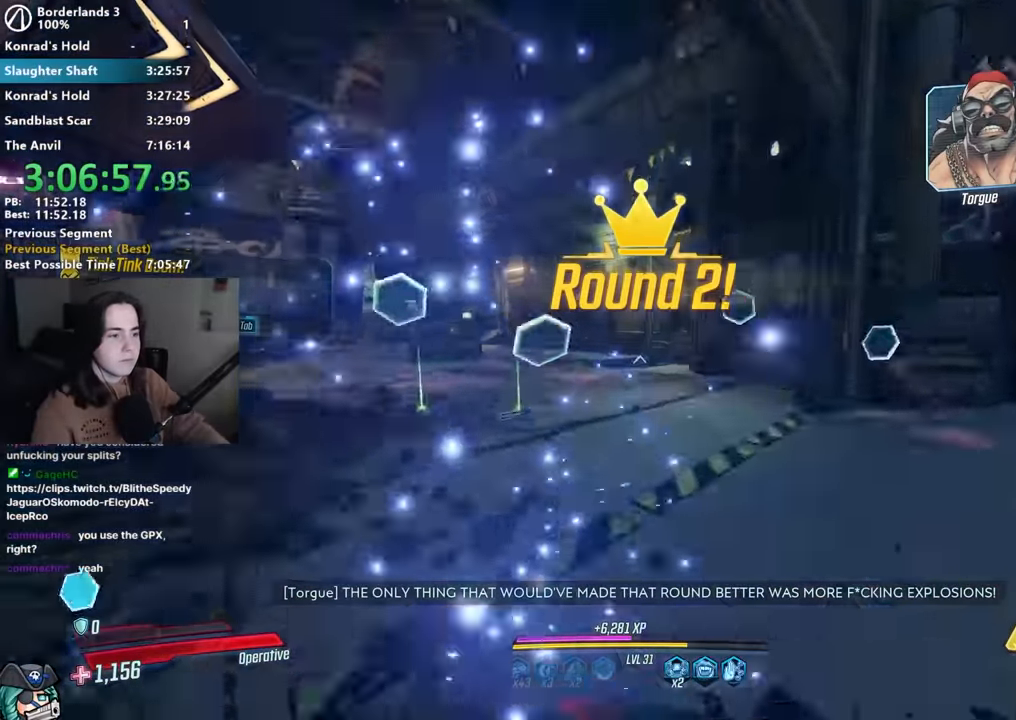
{"keys": ["w"], "mouse": [], "events": [[167, "a", "down"], [267, "a", "up"]]}
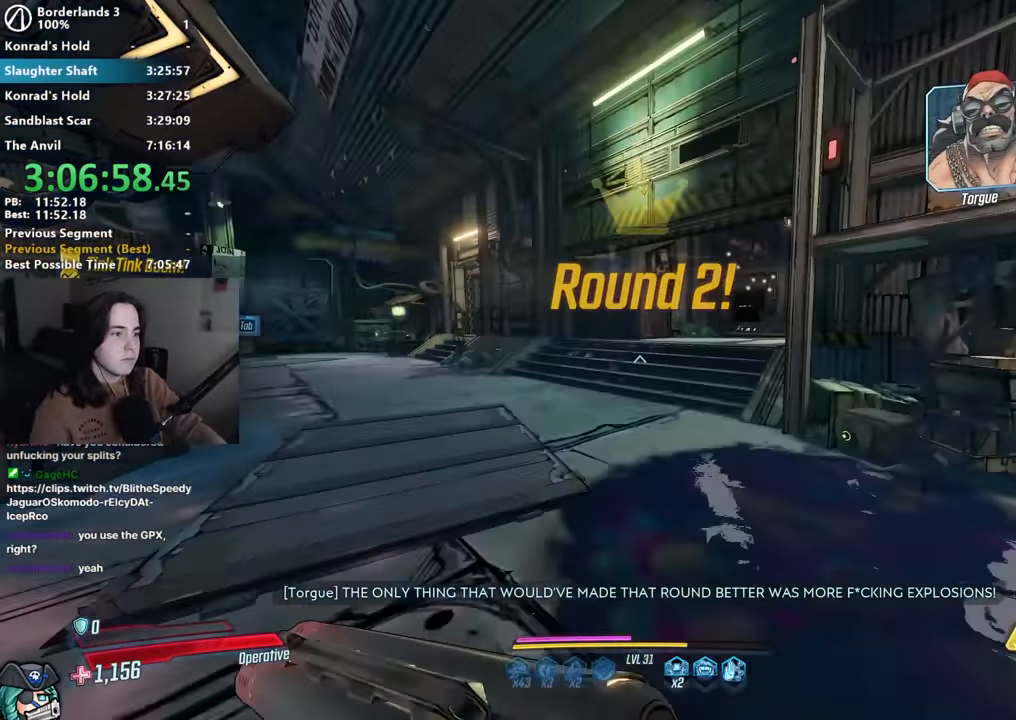
{"keys": ["w"], "mouse": [], "events": [[217, "d", "down"], [467, "d", "up"]]}
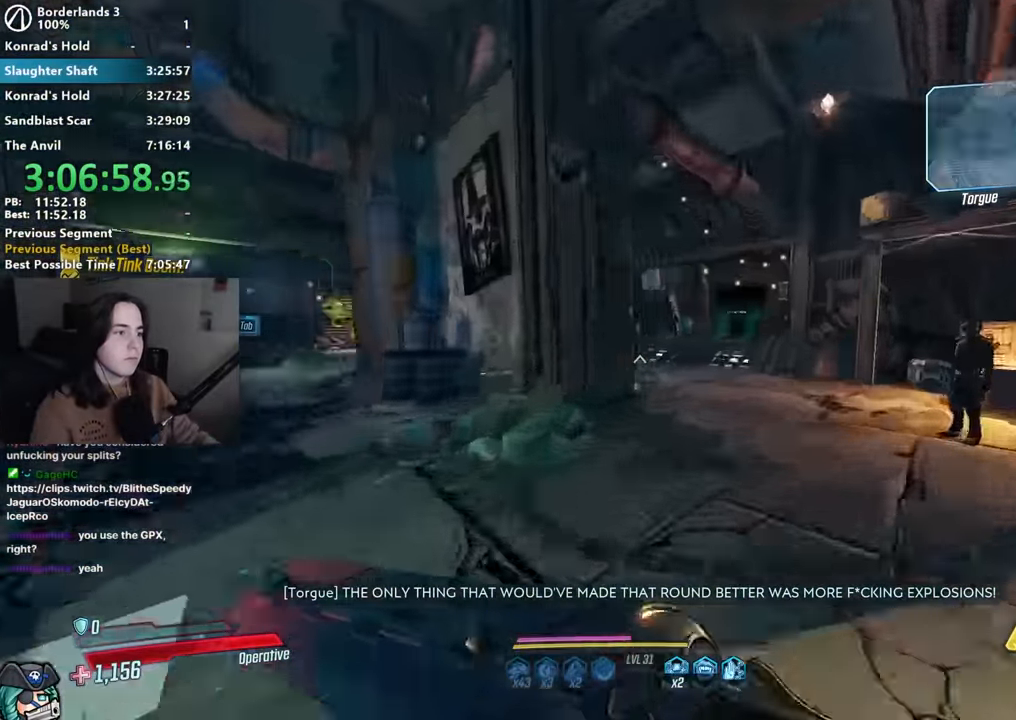
{"keys": ["a", "w"], "mouse": [], "events": [[100, "d", "down"], [433, "a", "down"], [433, "d", "up"]]}
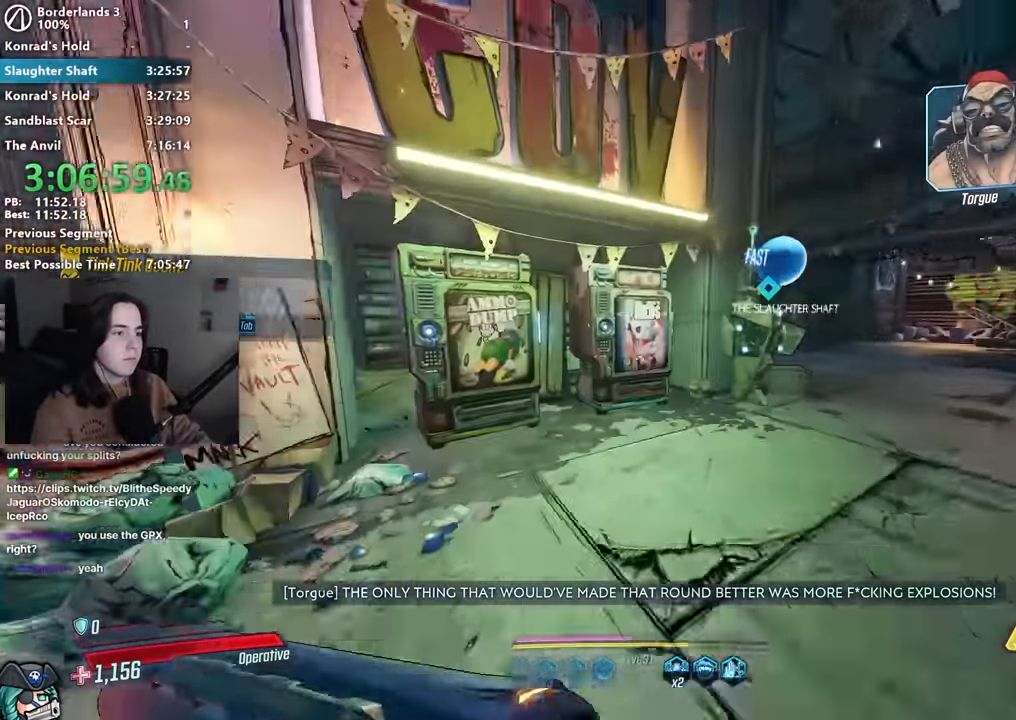
{"keys": ["w"], "mouse": [], "events": [[83, "a", "up"], [217, "q", "down"], [250, "q", "up"]]}
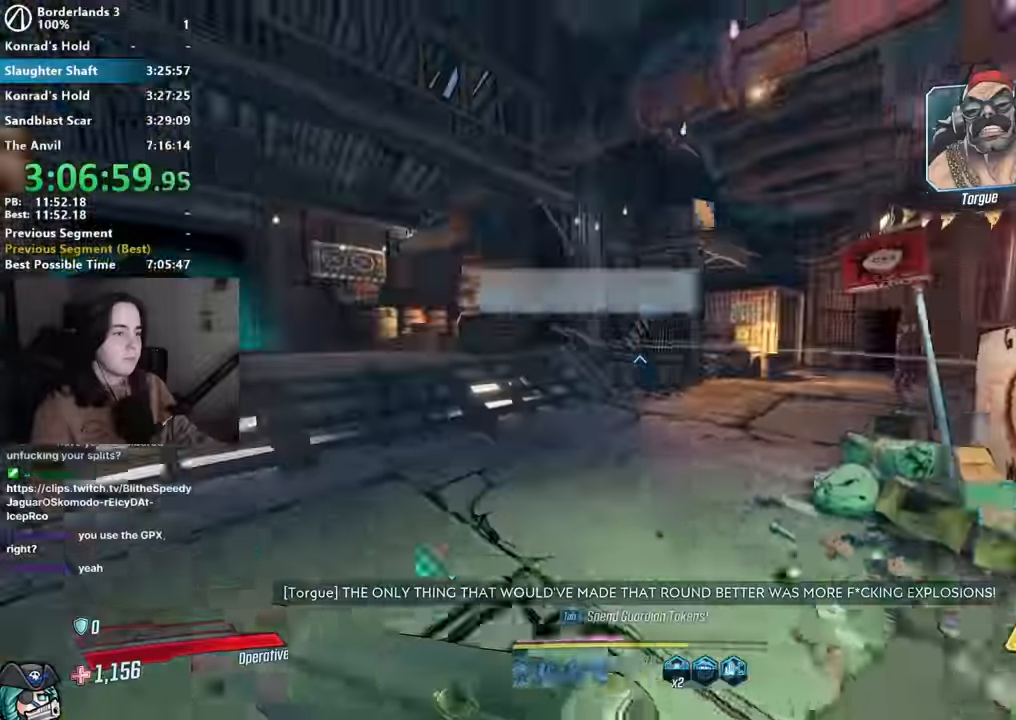
{"keys": ["w"], "mouse": [], "events": []}
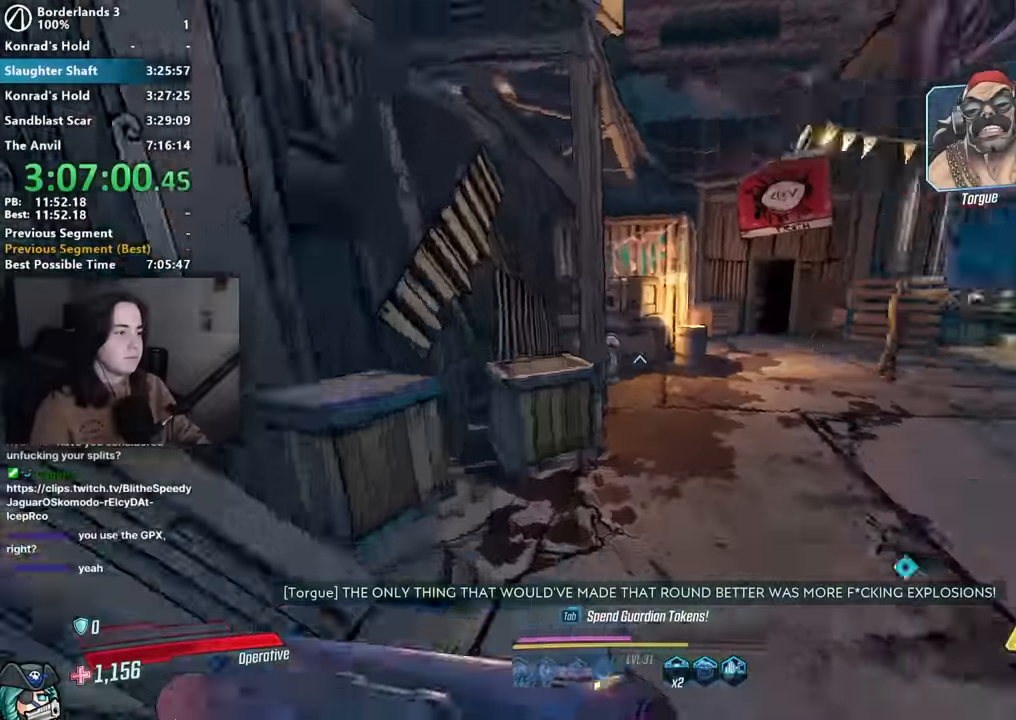
{"keys": ["w"], "mouse": [], "events": []}
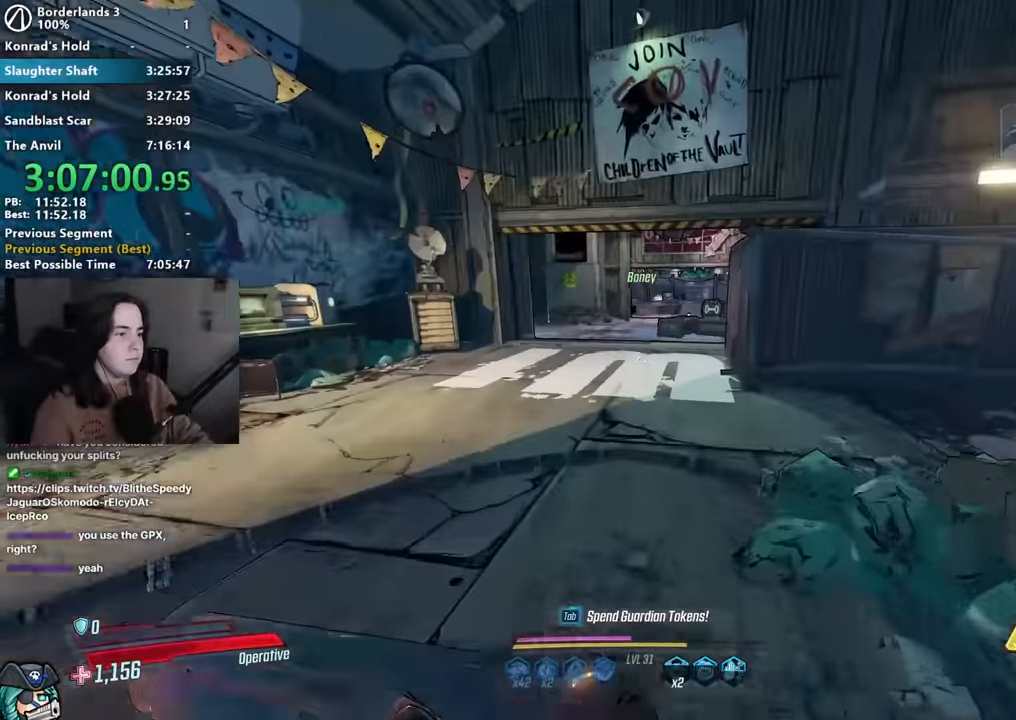
{"keys": ["w"], "mouse": [], "events": [[317, "space", "down"], [400, "space", "up"]]}
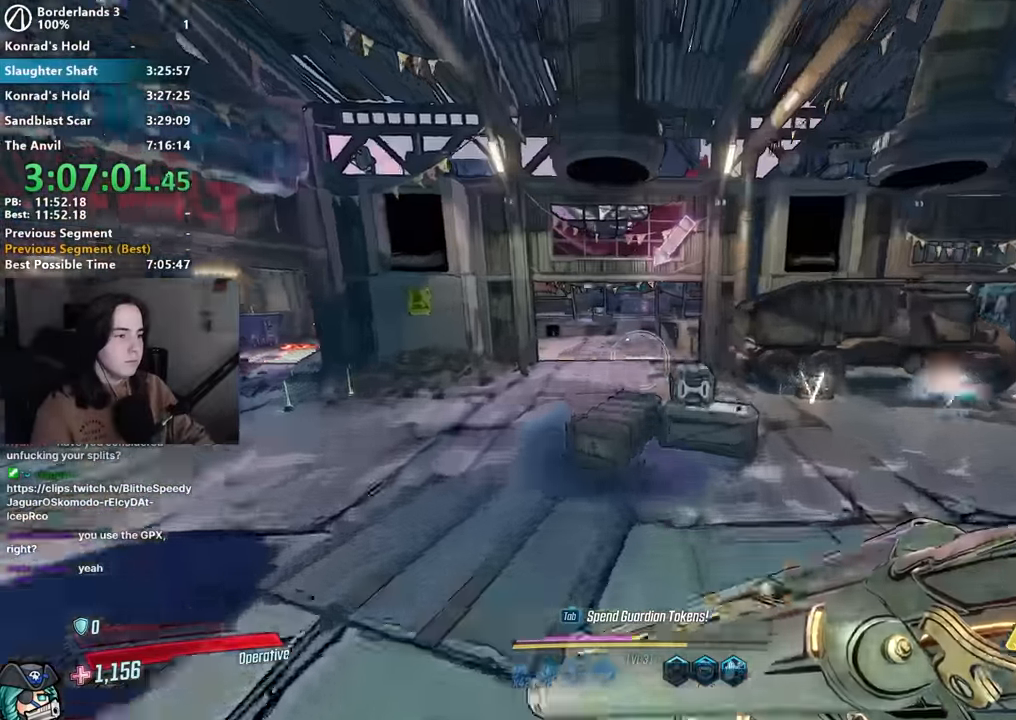
{"keys": ["s"], "mouse": [], "events": [[50, "w", "up"], [183, "s", "down"], [367, "mouse_right", "down"], [450, "mouse_right", "up"]]}
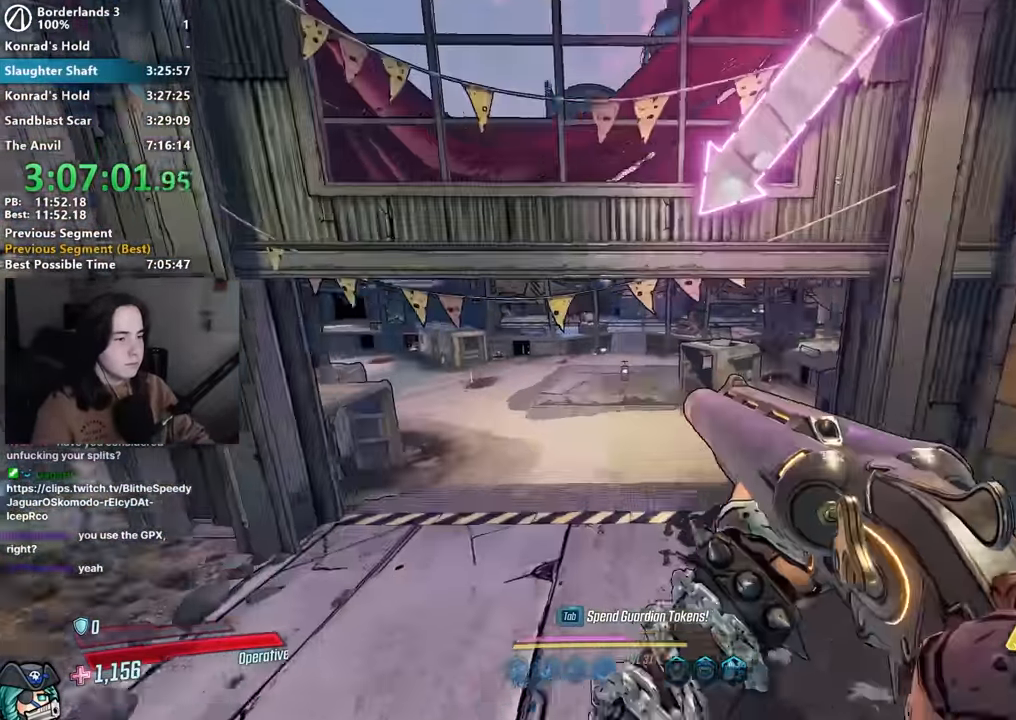
{"keys": [], "mouse": [], "events": [[17, "mouse_right", "down"], [17, "s", "up"], [100, "mouse_right", "up"], [150, "a", "down"], [150, "mouse_right", "down"], [200, "w", "down"], [233, "a", "up"], [233, "mouse_right", "up"], [383, "w", "up"]]}
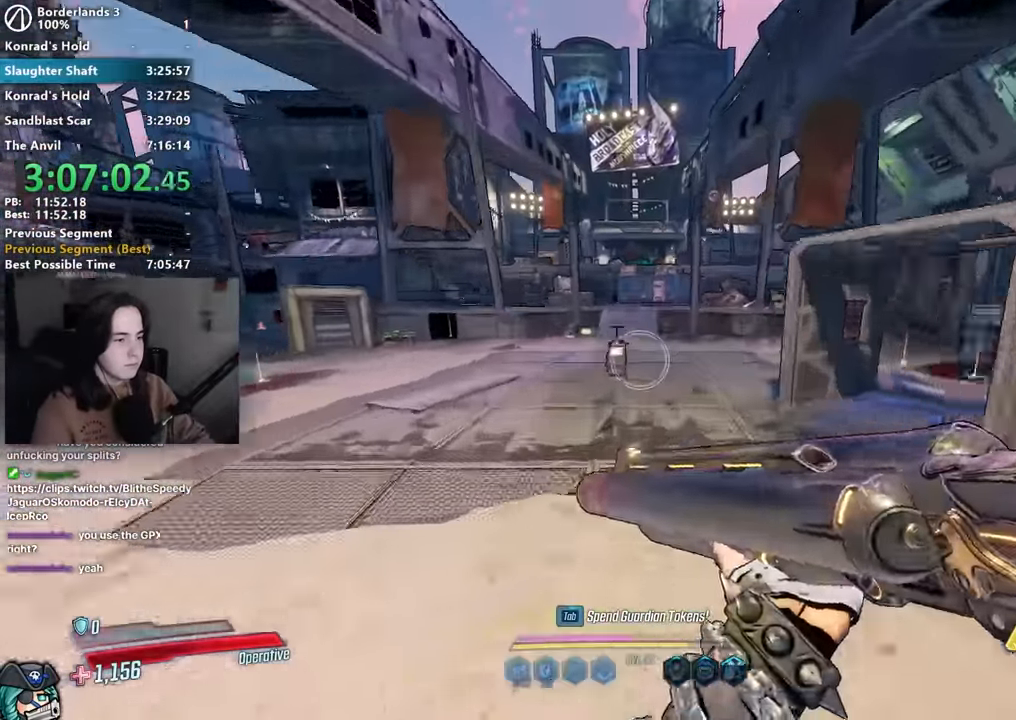
{"keys": [], "mouse": [], "events": [[217, "s", "down"], [350, "s", "up"]]}
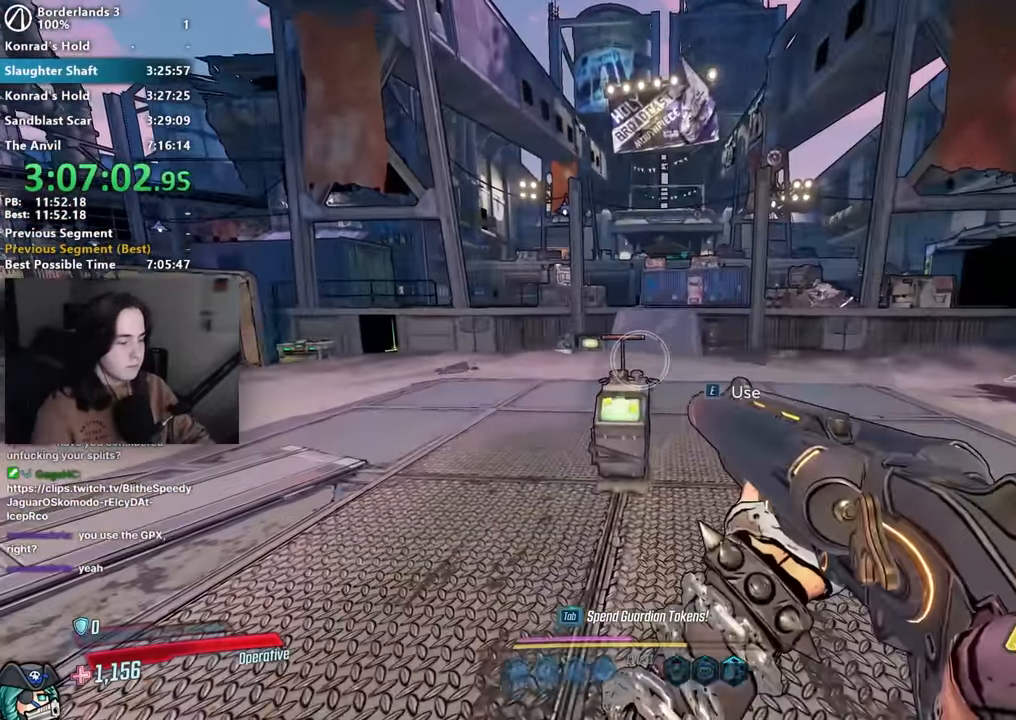
{"keys": ["e"], "mouse": []}
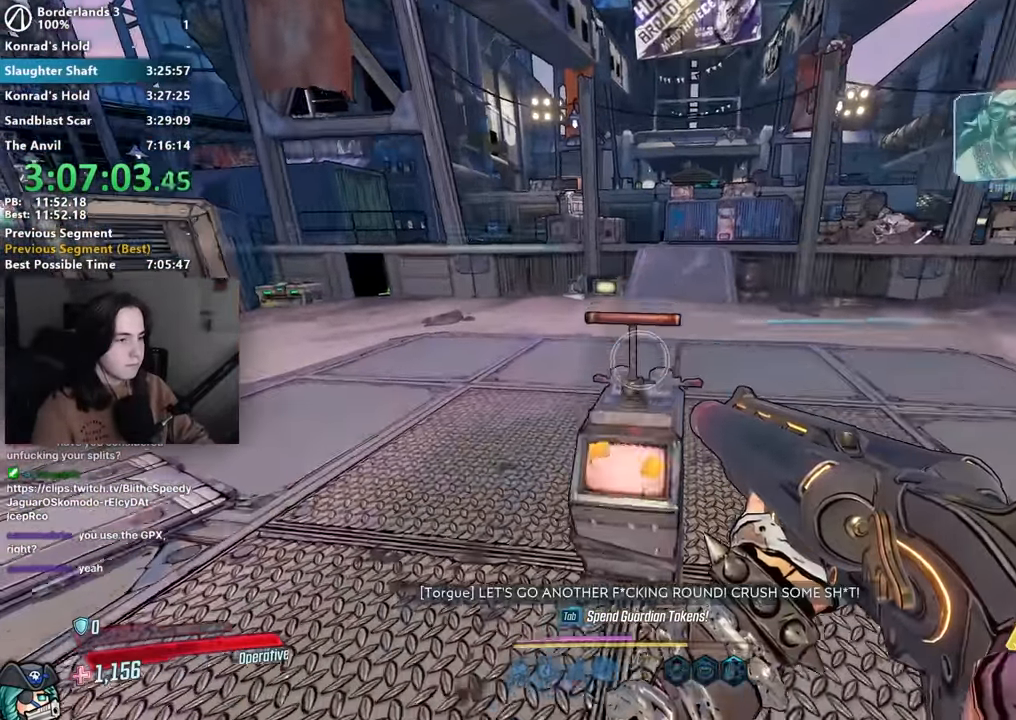
{"keys": ["w"], "mouse": [], "events": [[50, "e", "up"], [100, "d", "down"], [233, "w", "down"], [333, "d", "up"], [333, "shift", "down"], [433, "shift", "up"]]}
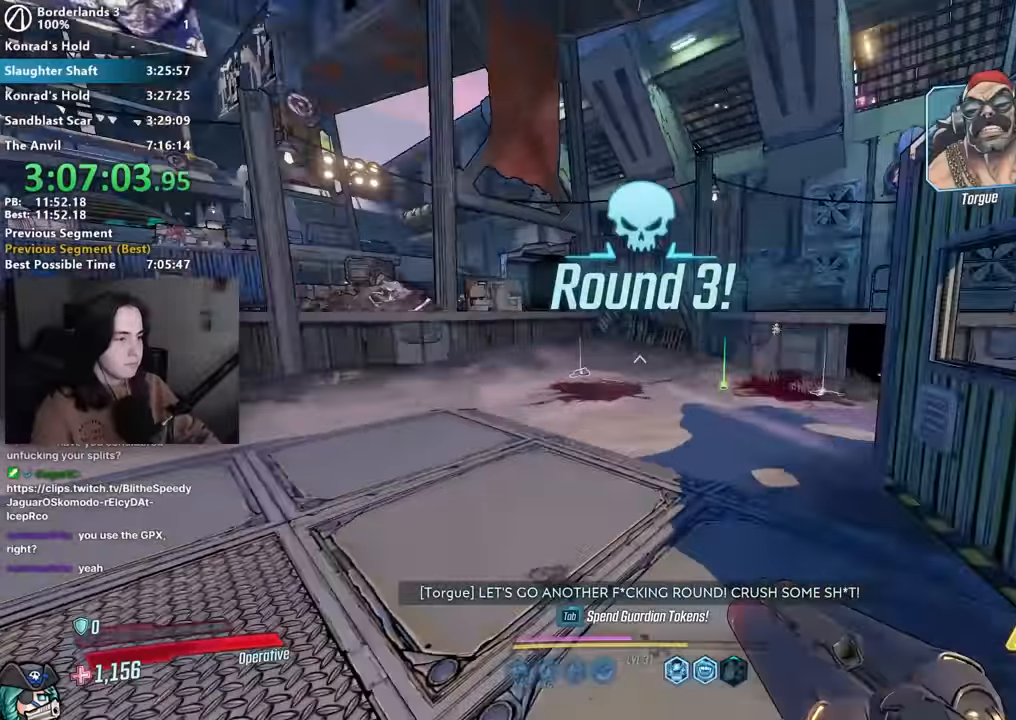
{"keys": ["space", "w"], "mouse": [], "events": [[67, "shift", "down"], [217, "shift", "up"], [483, "space", "down"]]}
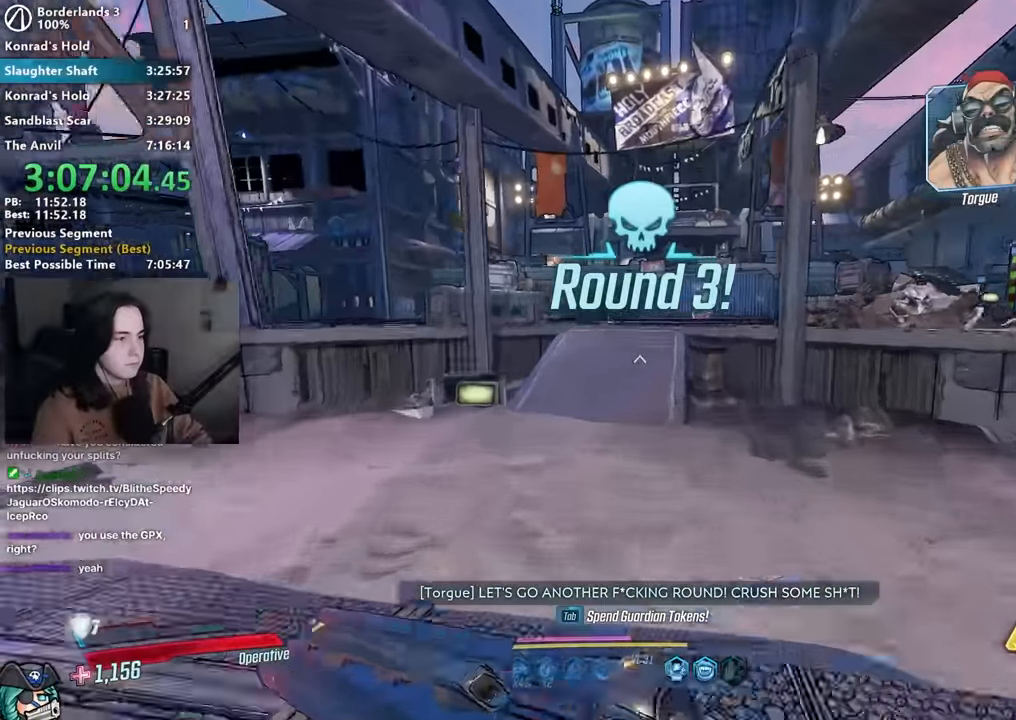
{"keys": ["w"], "mouse": [], "events": [[133, "space", "up"]]}
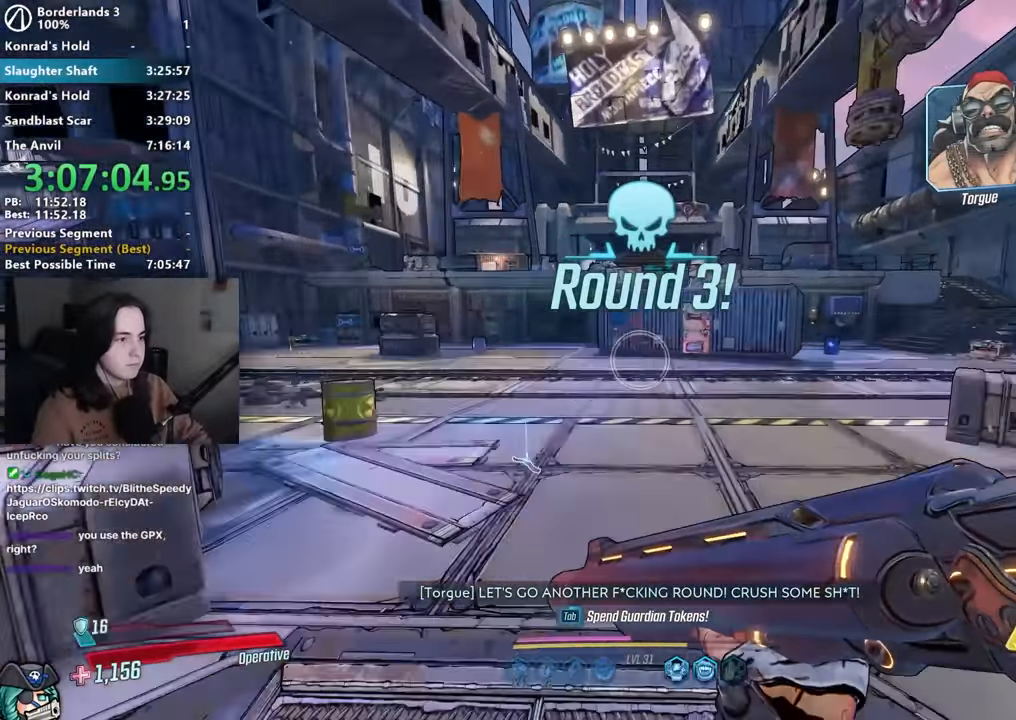
{"keys": ["a", "w"], "mouse": [], "events": [[200, "w", "up"], [433, "a", "down"], [433, "w", "down"]]}
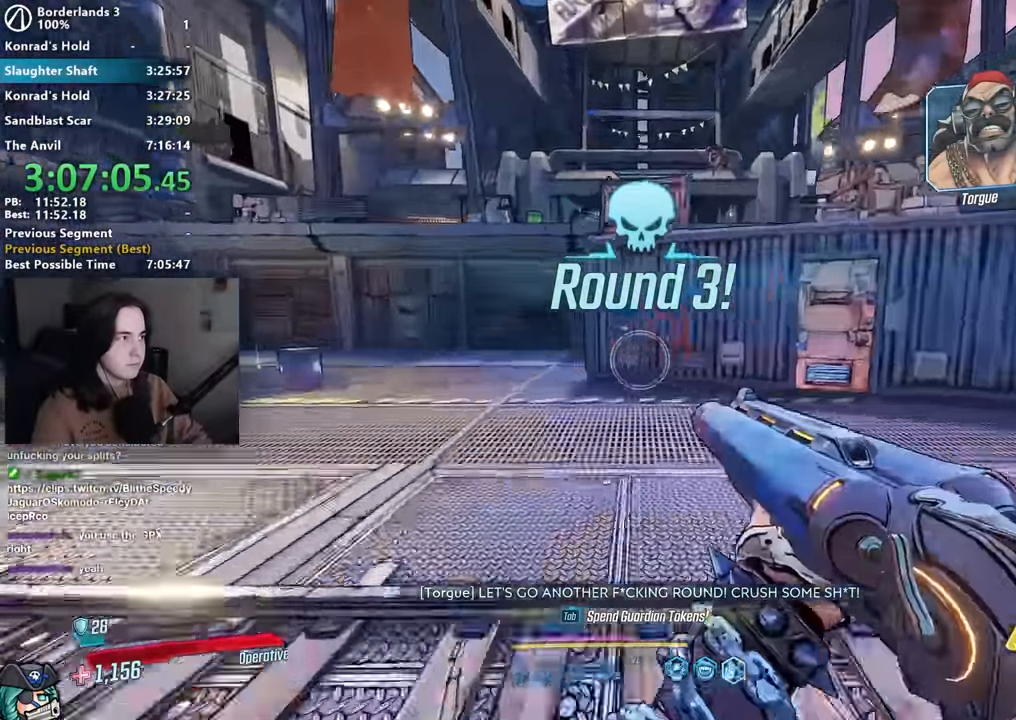
{"keys": [], "mouse": [], "events": [[17, "w", "up"], [200, "s", "down"], [300, "a", "up"], [350, "s", "up"]]}
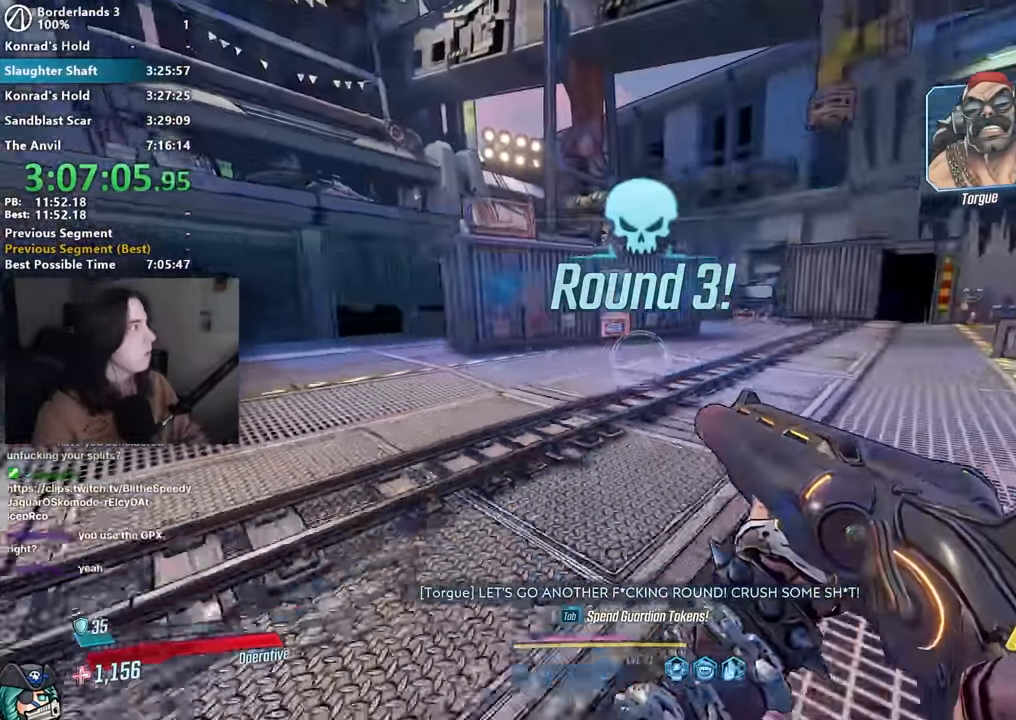
{"keys": [], "mouse": [], "events": []}
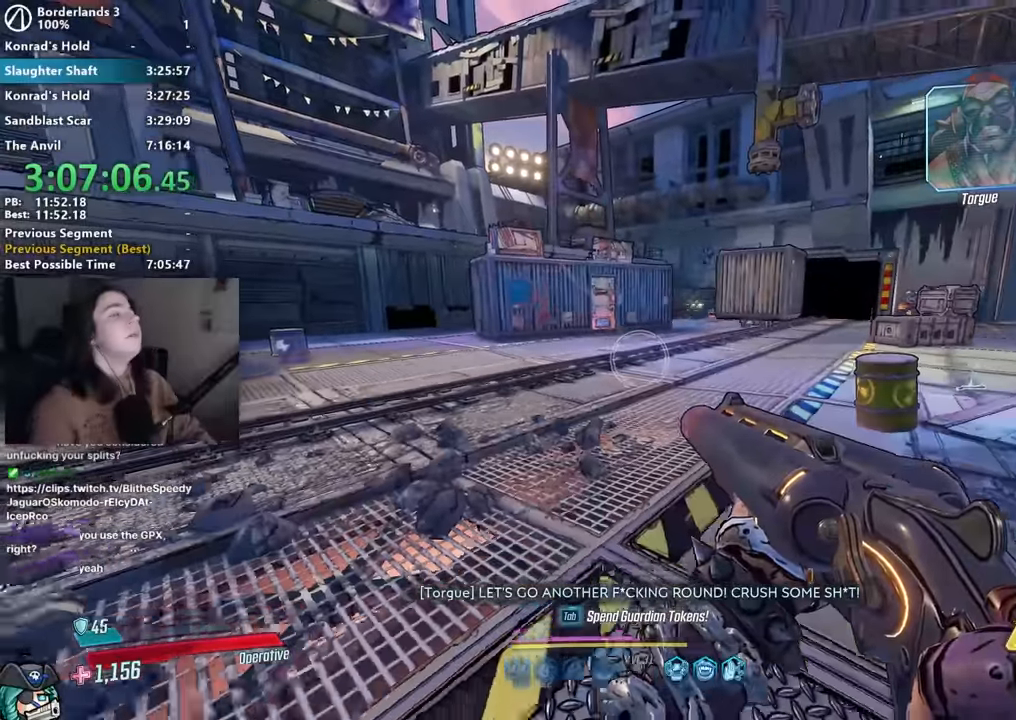
{"keys": [], "mouse": [], "events": [[50, "s", "down"], [300, "s", "up"]]}
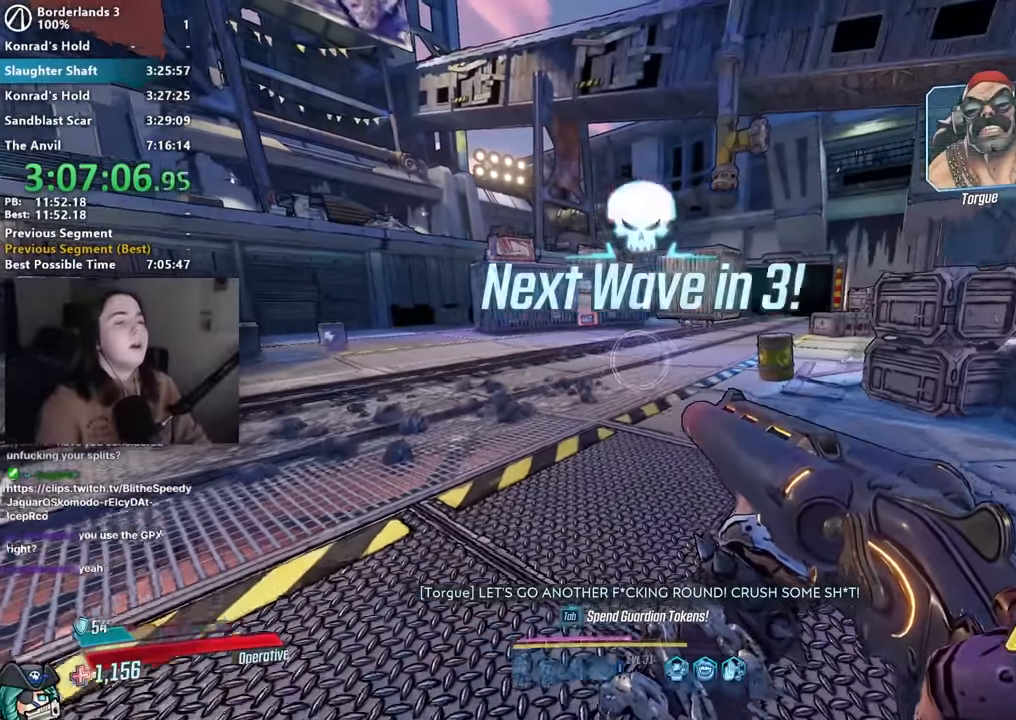
{"keys": [], "mouse": [], "events": [[167, "s", "down"], [300, "s", "up"]]}
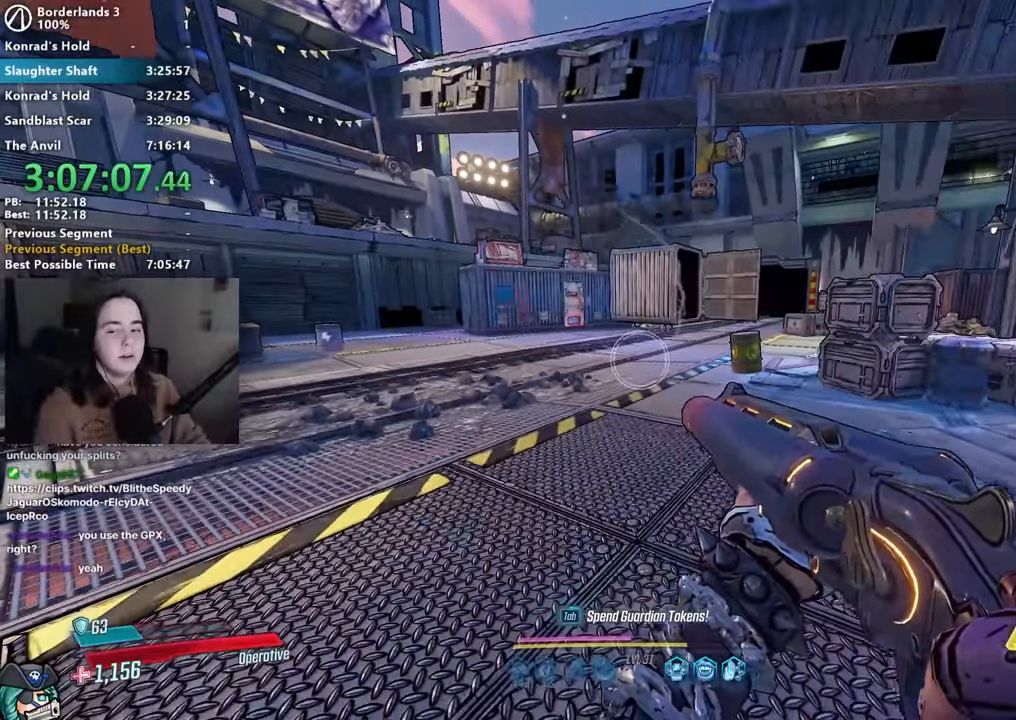
{"keys": [], "mouse": ["right"], "events": [[133, "mouse_right", "down"], [217, "mouse_right", "up"], [267, "mouse_right", "down"], [317, "mouse_right", "up"], [367, "mouse_right", "down"]]}
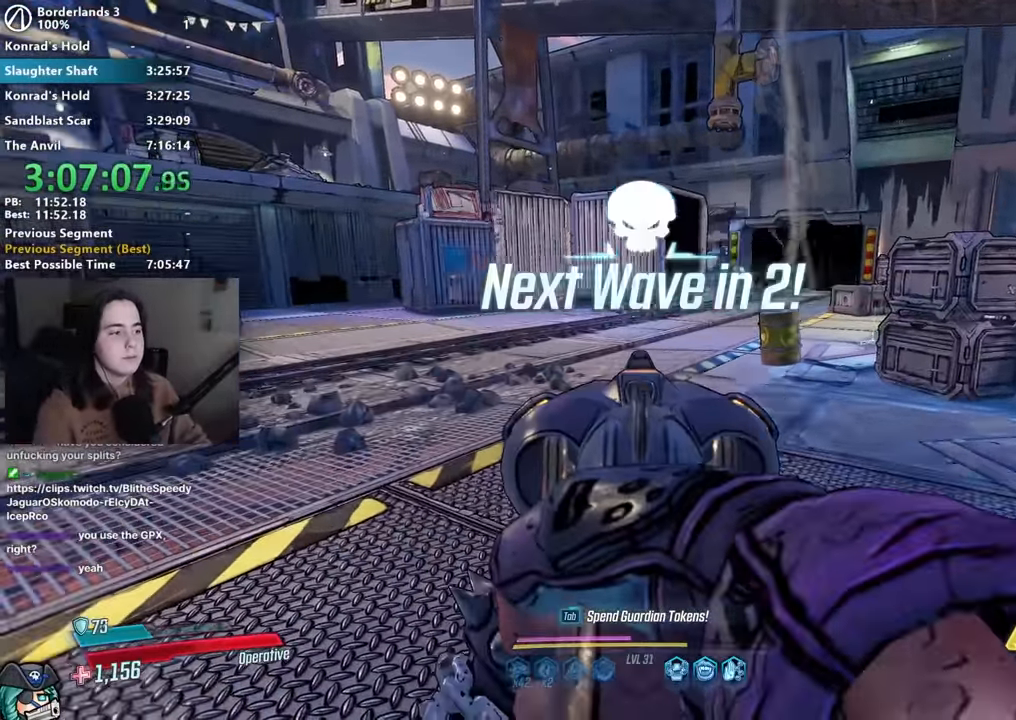
{"keys": ["w"], "mouse": [], "events": [[150, "mouse_right", "up"], [200, "mouse_right", "down"], [283, "mouse_right", "up"], [383, "w", "down"]]}
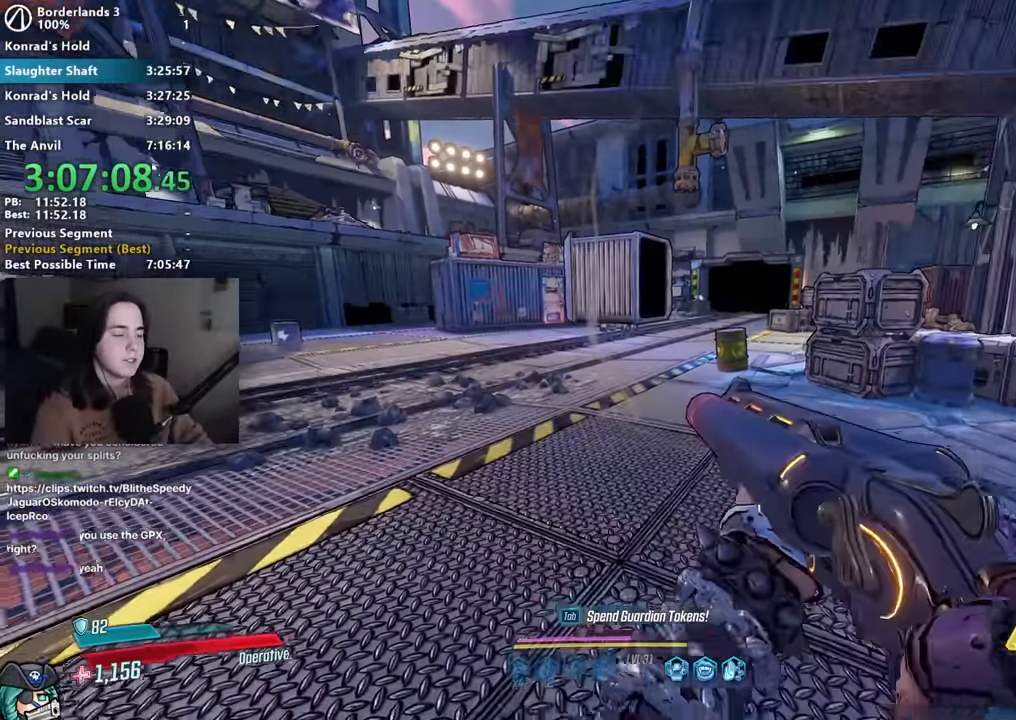
{"keys": ["d", "w"], "mouse": [], "events": [[117, "shift", "down"], [217, "shift", "up"], [317, "space", "down"], [400, "space", "up"], [483, "d", "down"]]}